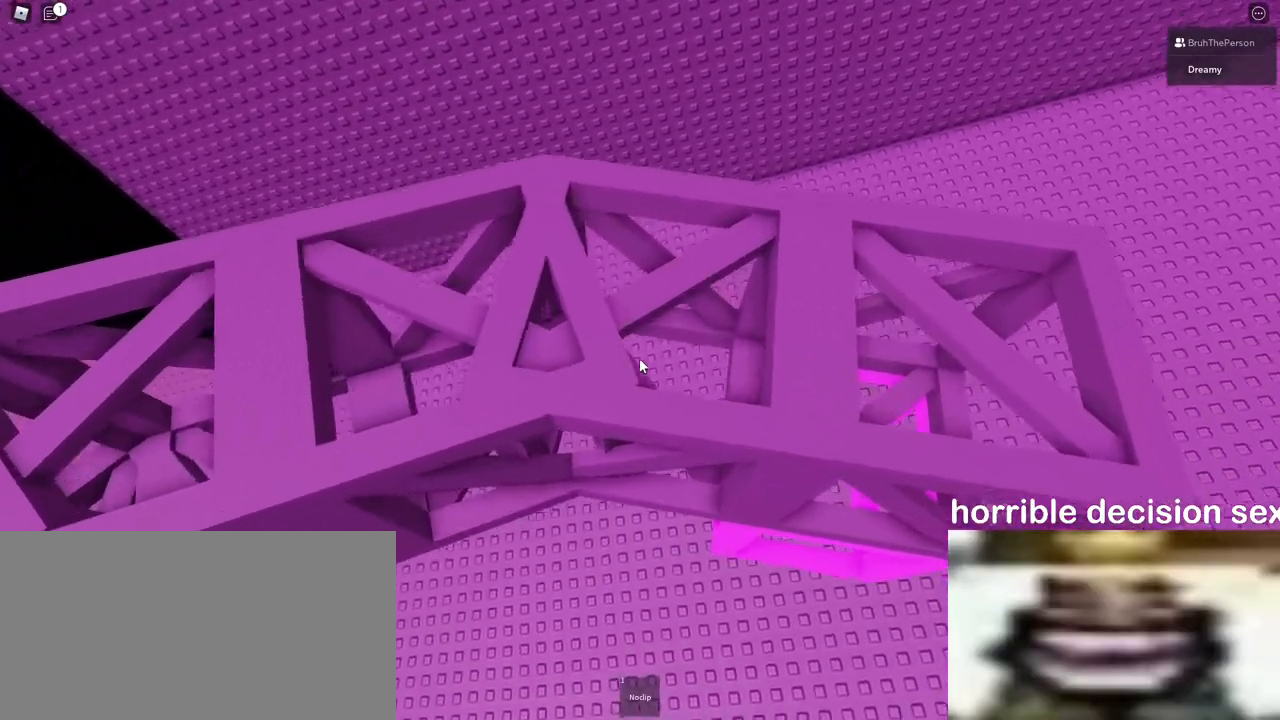
Gameplay with keyboard and mouse; each line is a JSON object with the keys and mouse buttons held at the frame after it. "events" lists presses ("down") and releases ("up") of "a", "ctrl", "d", "e", "q", "s", "shift", "space", "w", "mouse_left", "mouse_wheel", "mouse_right", "mouse_mb4" and "mouse_mb5" between this image and that frame as [ms after this image, input, new state], when the widget could be followed in between. "mouse_left", "mouse_wheel", "mouse_right", "mouse_mb4", "mouse_mb5" = the "left", "wheel", "right", "mb4", "mb5" buttons of the "mouse" list. No other keys are recorded. "wheel" means that the mouse wheel is clicked or scrolled. Mouse movement is not recorded.
{"keys": ["d", "space", "w"], "mouse": [], "events": [[500, "w", "down"]]}
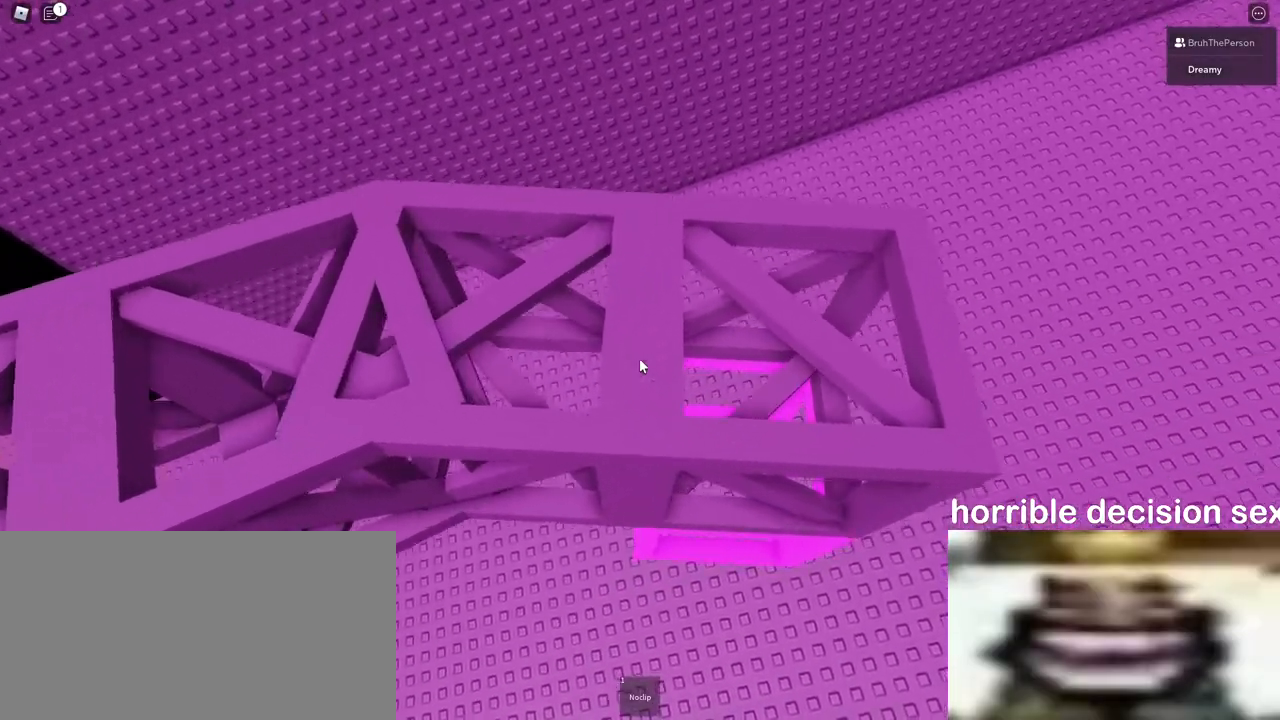
{"keys": [], "mouse": [], "events": [[33, "space", "up"], [100, "d", "up"], [133, "w", "up"], [200, "w", "down"], [300, "w", "up"], [383, "w", "down"], [483, "w", "up"]]}
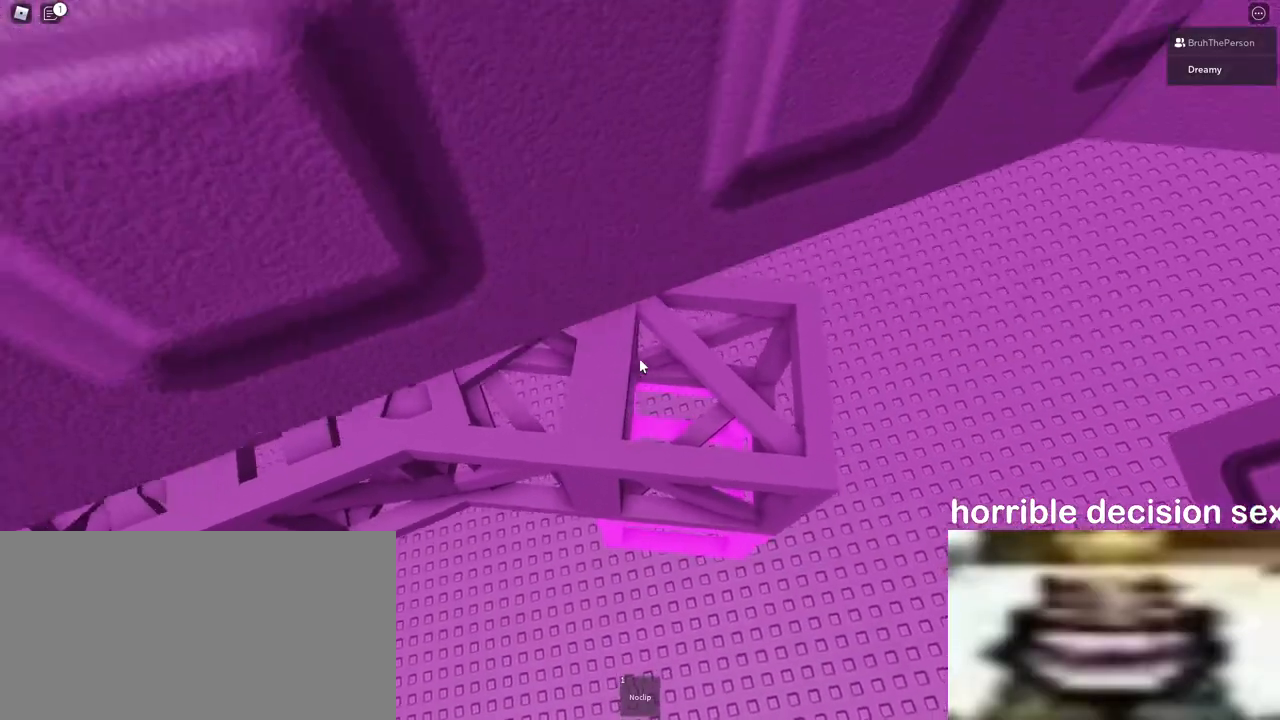
{"keys": ["w"], "mouse": [], "events": [[50, "w", "down"], [167, "w", "up"], [183, "w", "down"]]}
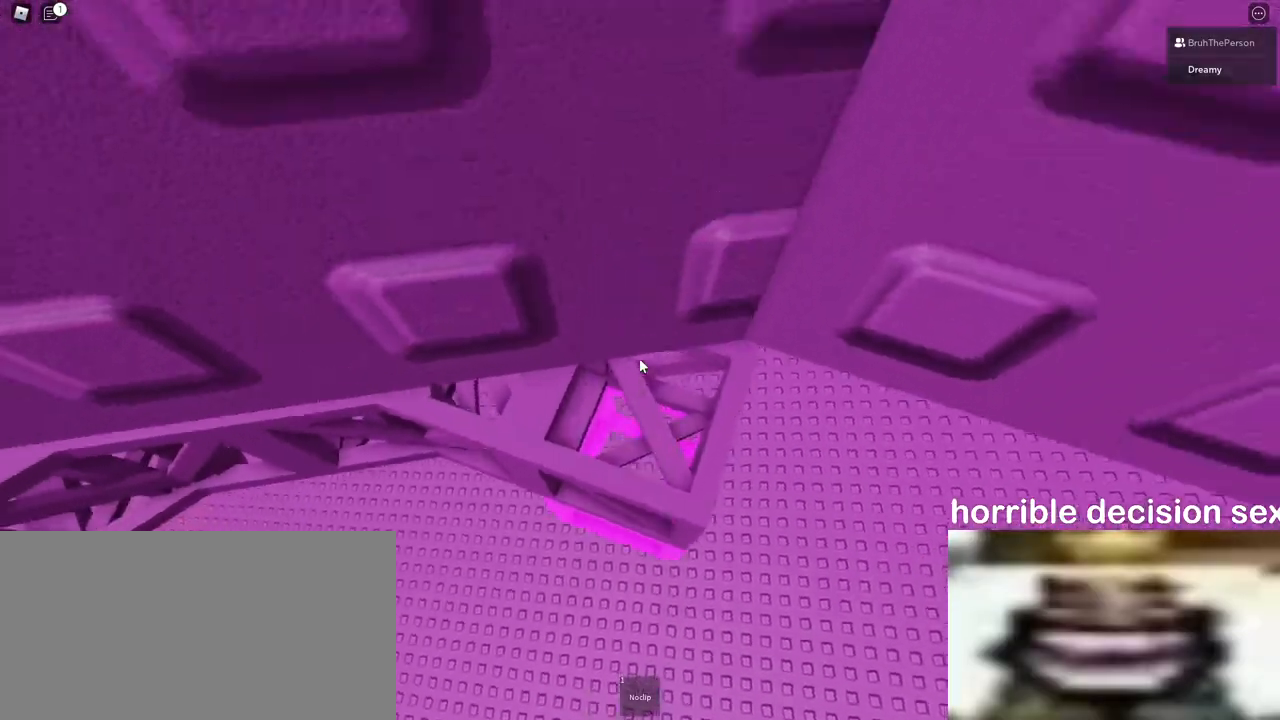
{"keys": [], "mouse": [], "events": [[33, "w", "up"], [183, "d", "down"], [183, "w", "down"], [233, "space", "down"], [383, "space", "up"], [467, "d", "up"], [467, "w", "up"]]}
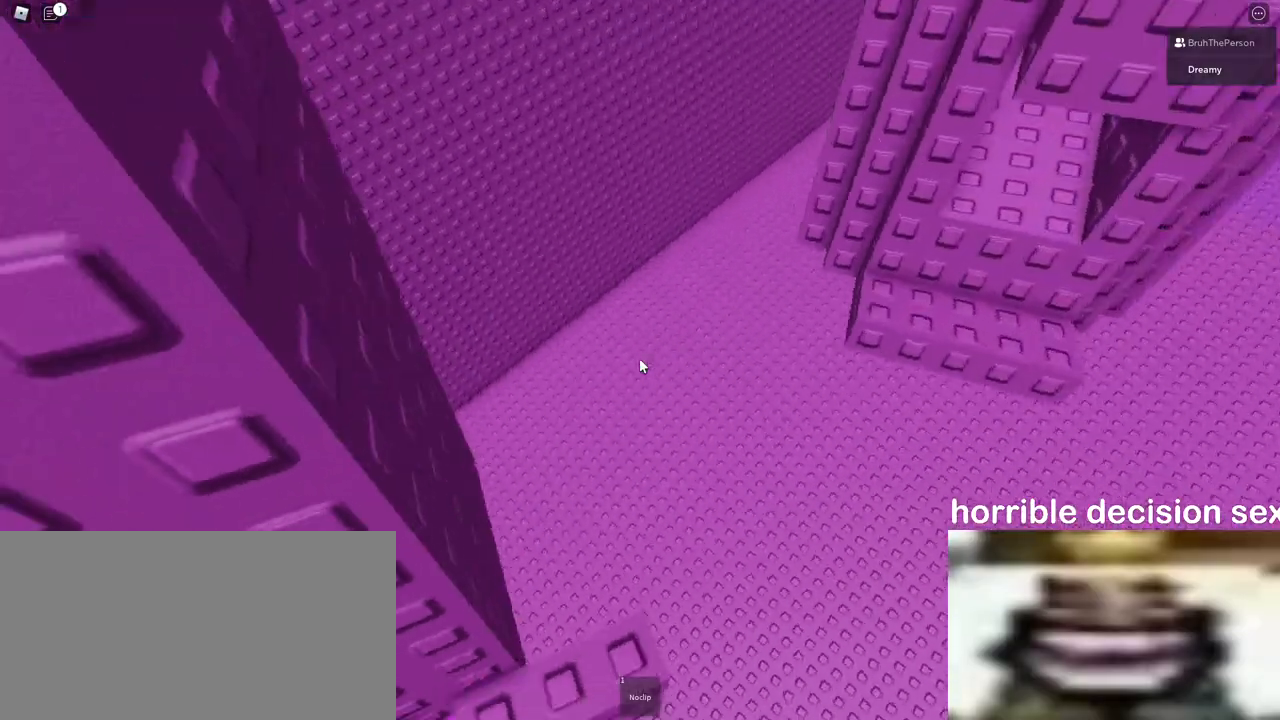
{"keys": ["d"], "mouse": [], "events": [[100, "w", "down"], [233, "w", "up"], [417, "d", "down"]]}
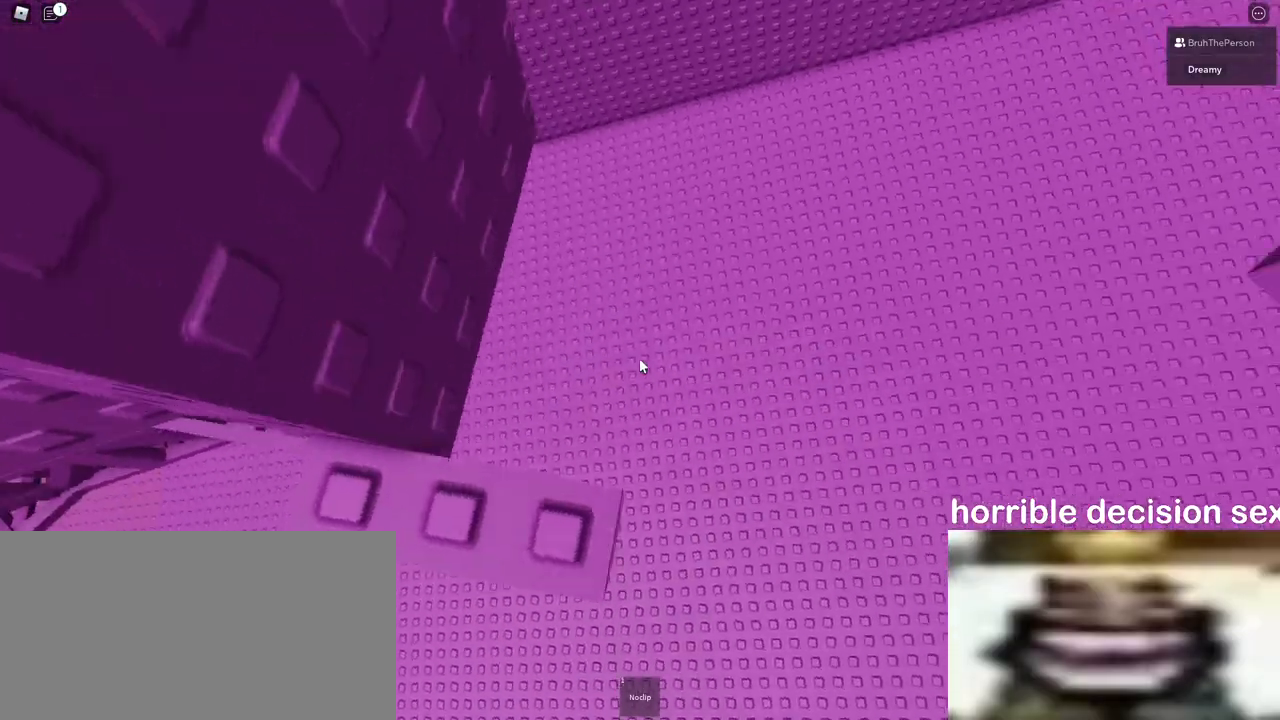
{"keys": ["w"], "mouse": [], "events": [[33, "space", "down"], [183, "space", "up"], [200, "w", "down"], [350, "d", "up"]]}
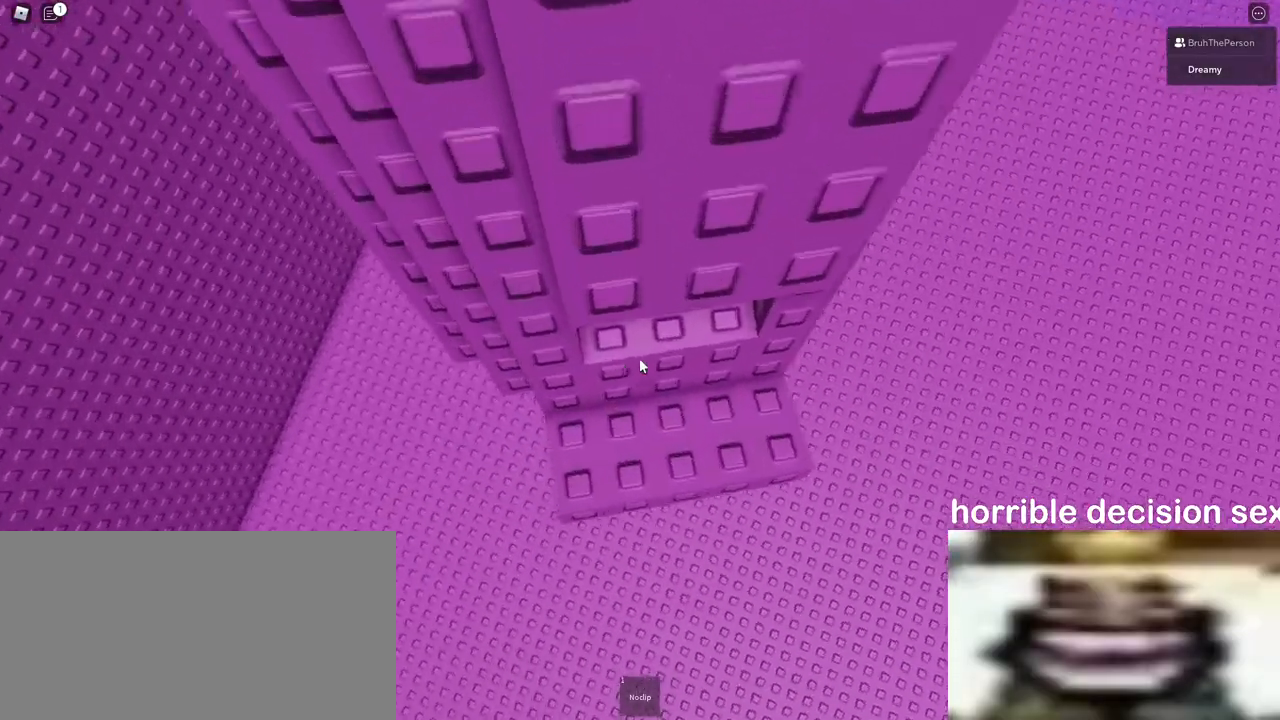
{"keys": ["s"], "mouse": [], "events": [[117, "d", "down"], [167, "w", "up"], [283, "s", "down"], [367, "d", "up"]]}
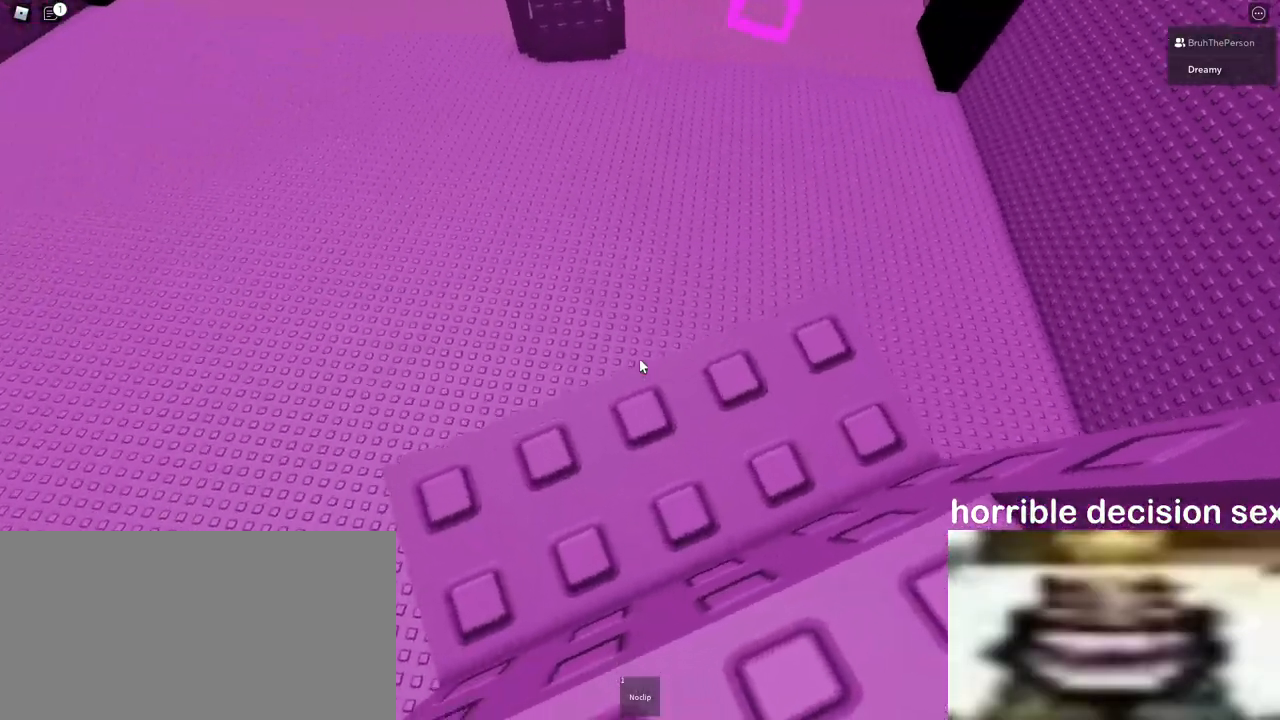
{"keys": ["s"], "mouse": [], "events": [[183, "d", "down"], [283, "d", "up"]]}
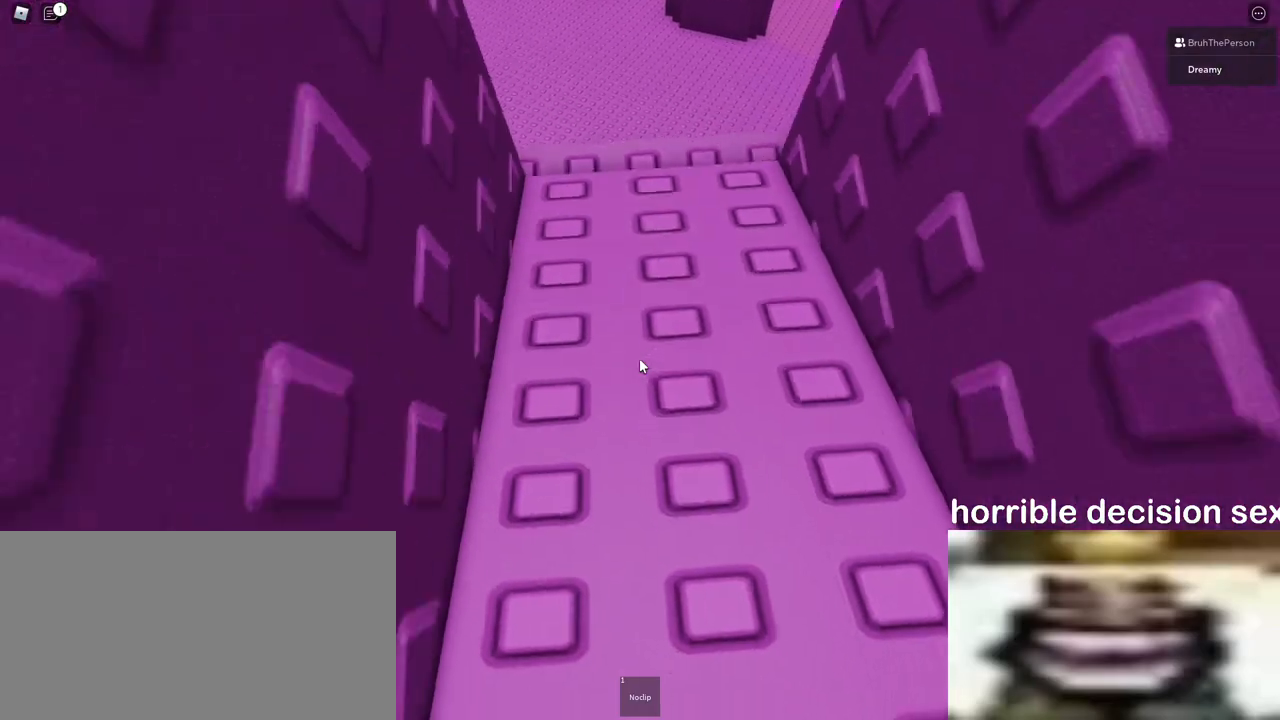
{"keys": ["w"], "mouse": [], "events": [[100, "d", "down"], [150, "s", "up"], [233, "w", "down"], [383, "d", "up"]]}
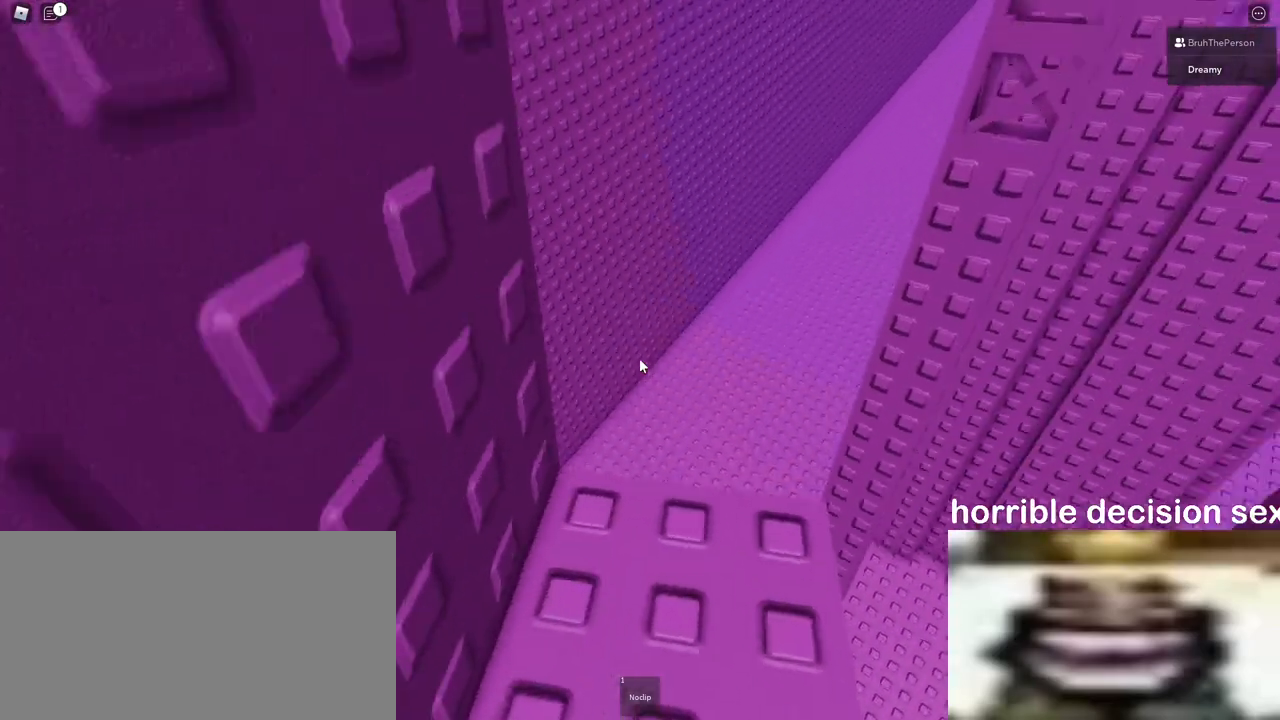
{"keys": ["space", "w"], "mouse": [], "events": [[100, "w", "up"], [267, "w", "down"], [450, "space", "down"]]}
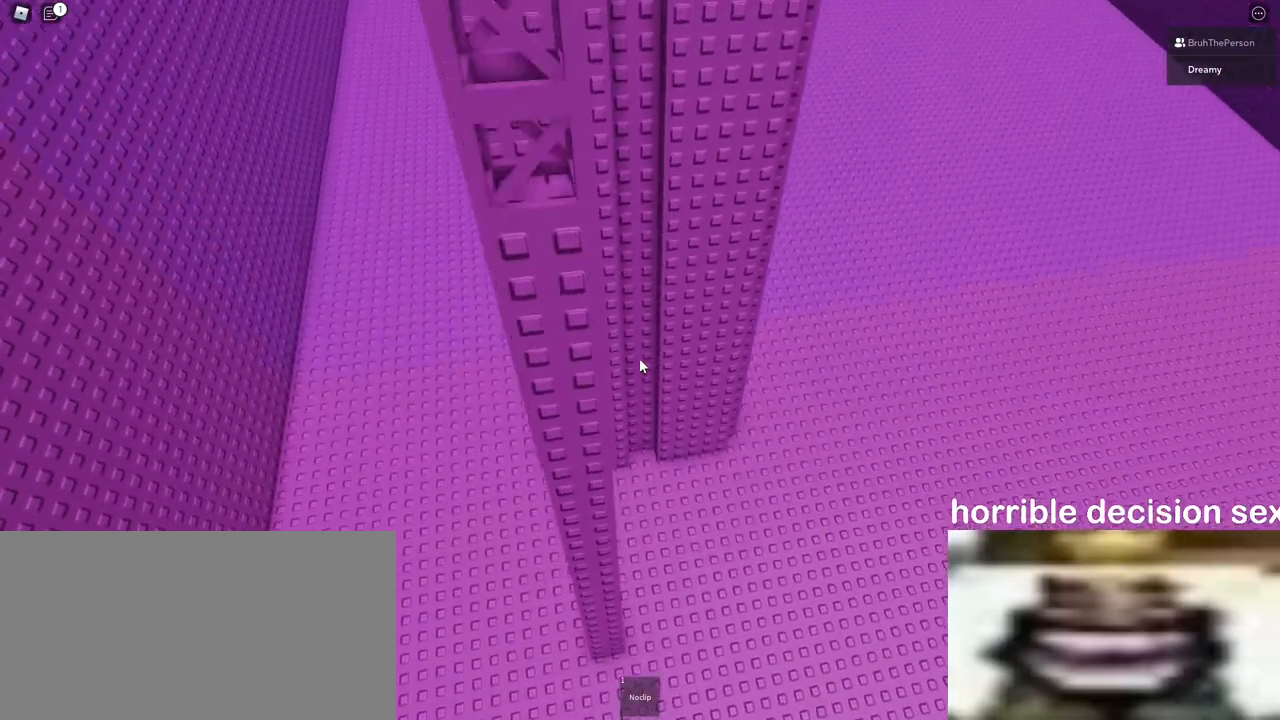
{"keys": ["w"], "mouse": [], "events": [[83, "space", "up"]]}
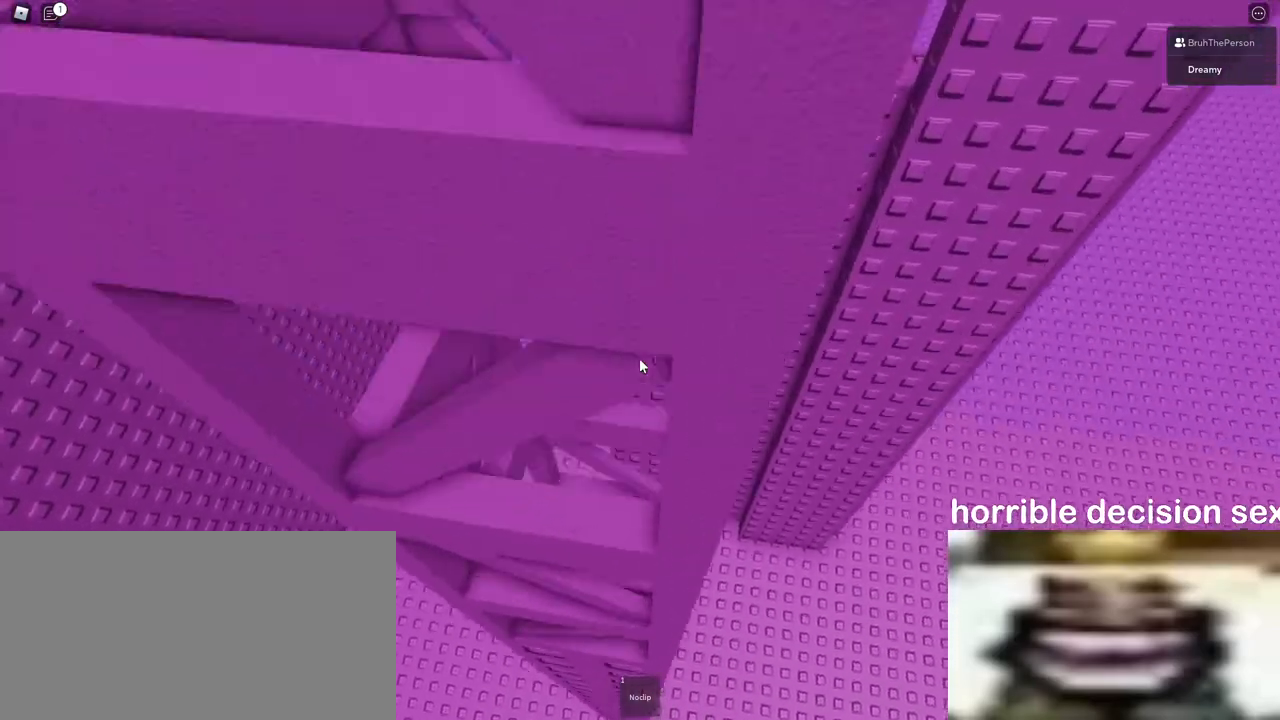
{"keys": ["d", "w"], "mouse": [], "events": [[17, "d", "down"], [183, "w", "up"], [383, "w", "down"]]}
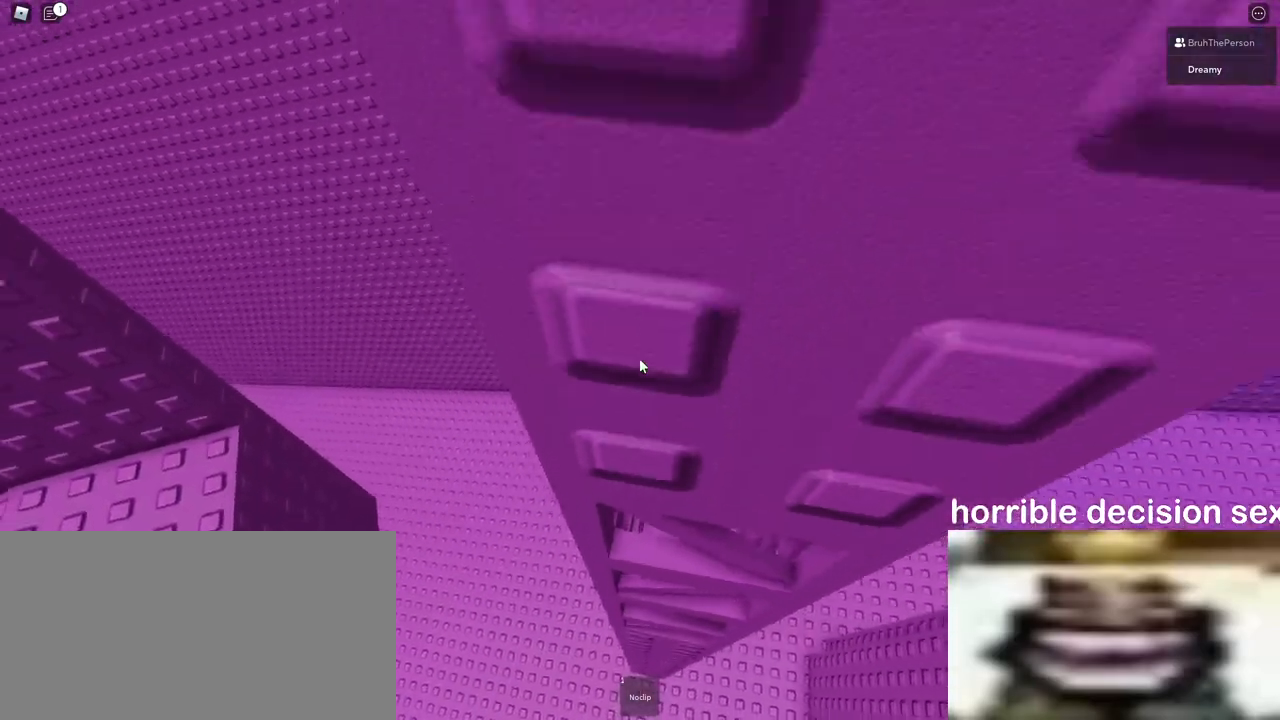
{"keys": ["w"], "mouse": [], "events": [[400, "d", "up"]]}
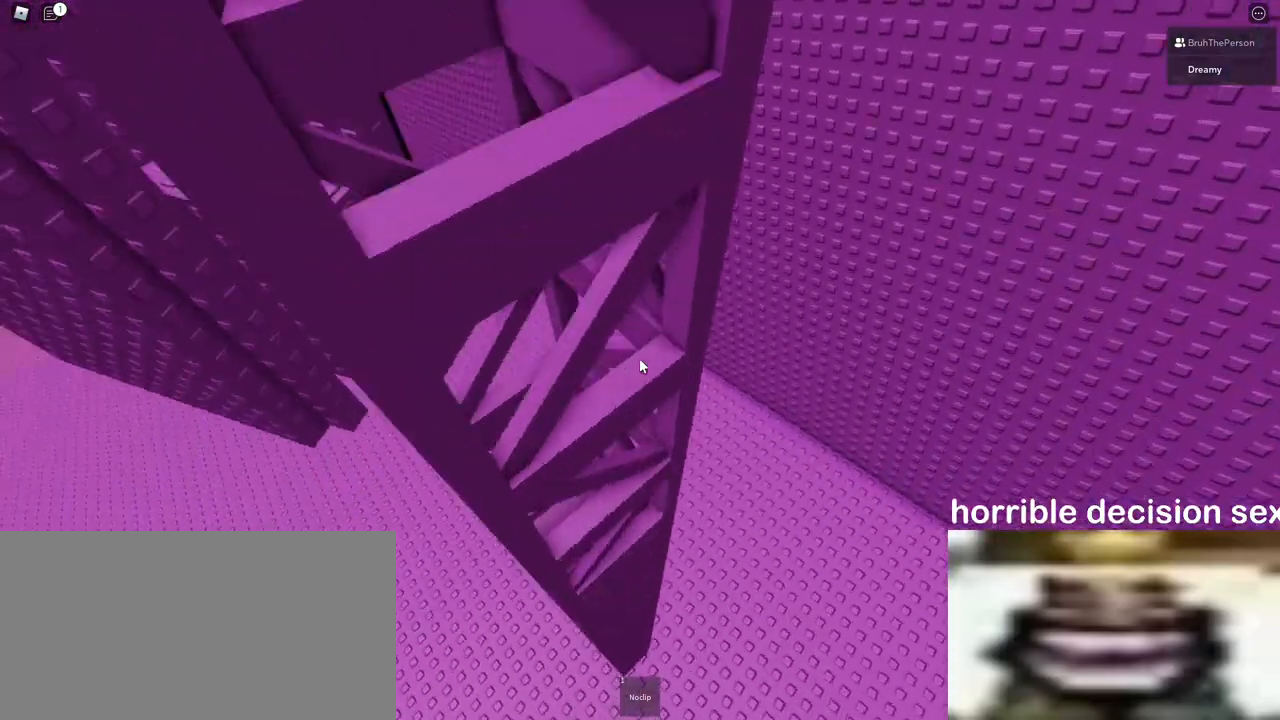
{"keys": ["w"], "mouse": [], "events": []}
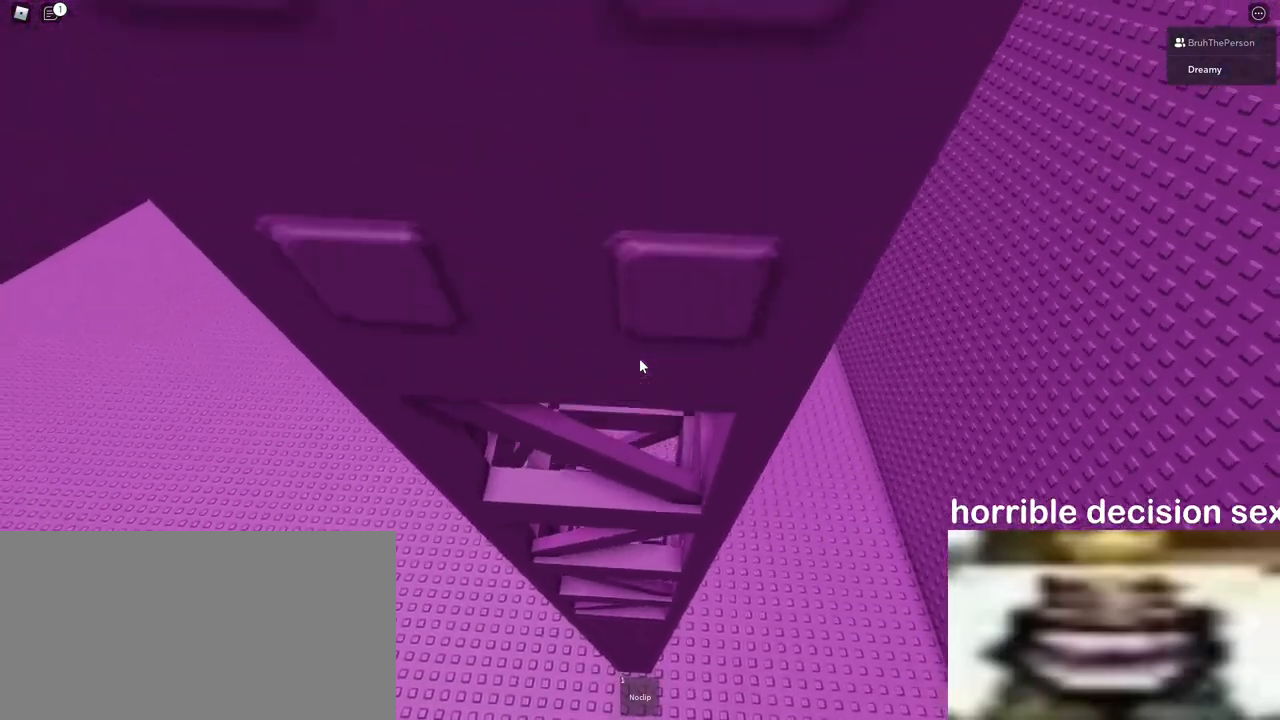
{"keys": ["w"], "mouse": [], "events": [[83, "a", "down"], [233, "a", "up"]]}
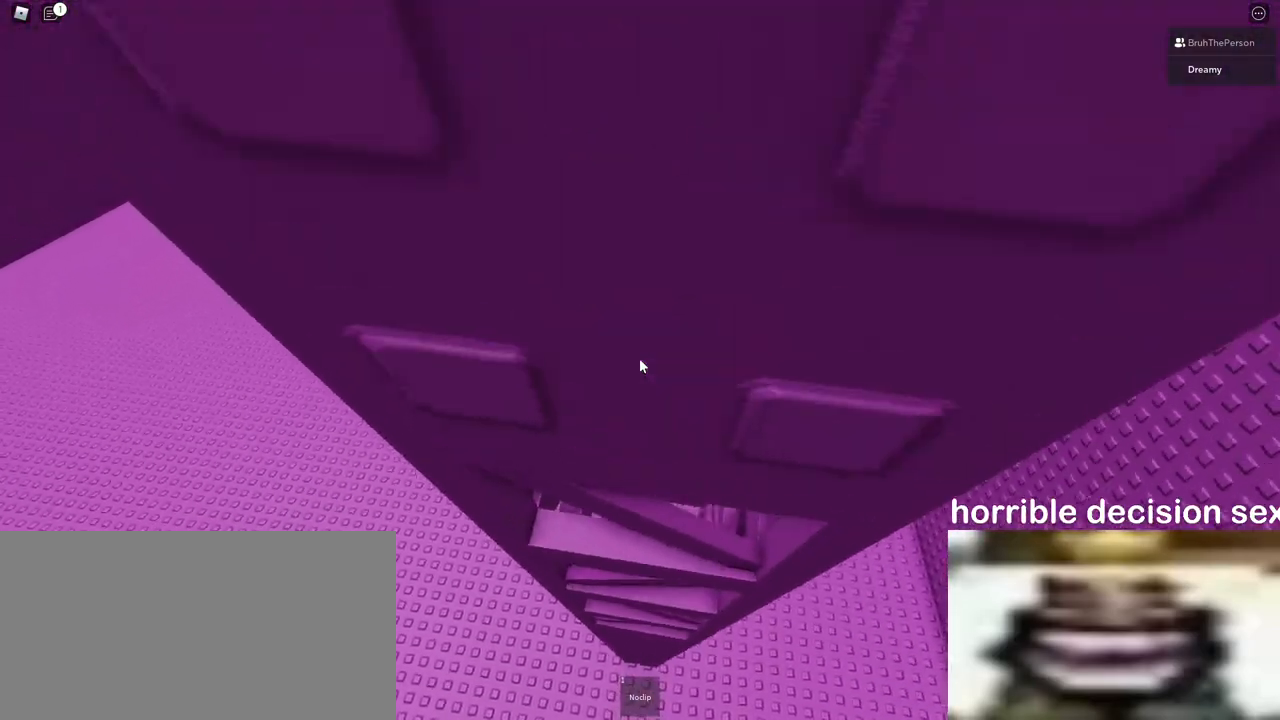
{"keys": ["w"], "mouse": [], "events": [[367, "w", "up"], [467, "w", "down"]]}
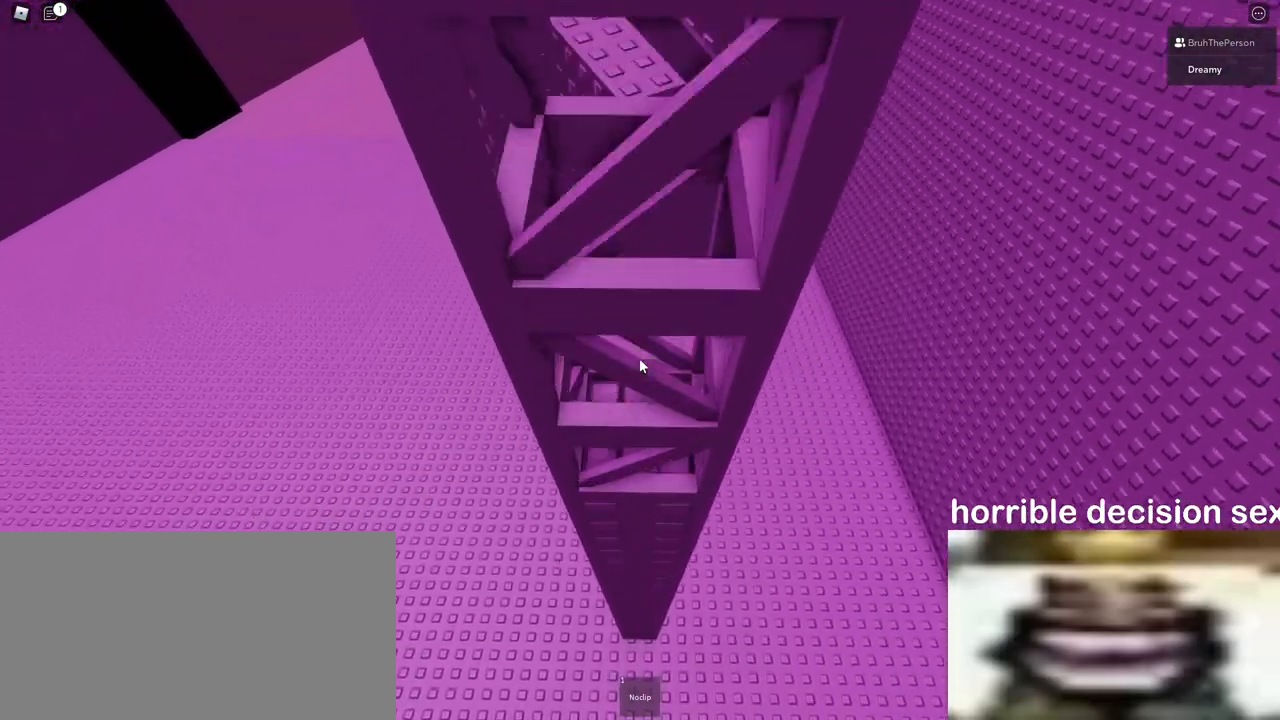
{"keys": ["w"], "mouse": [], "events": [[117, "w", "up"], [467, "w", "down"]]}
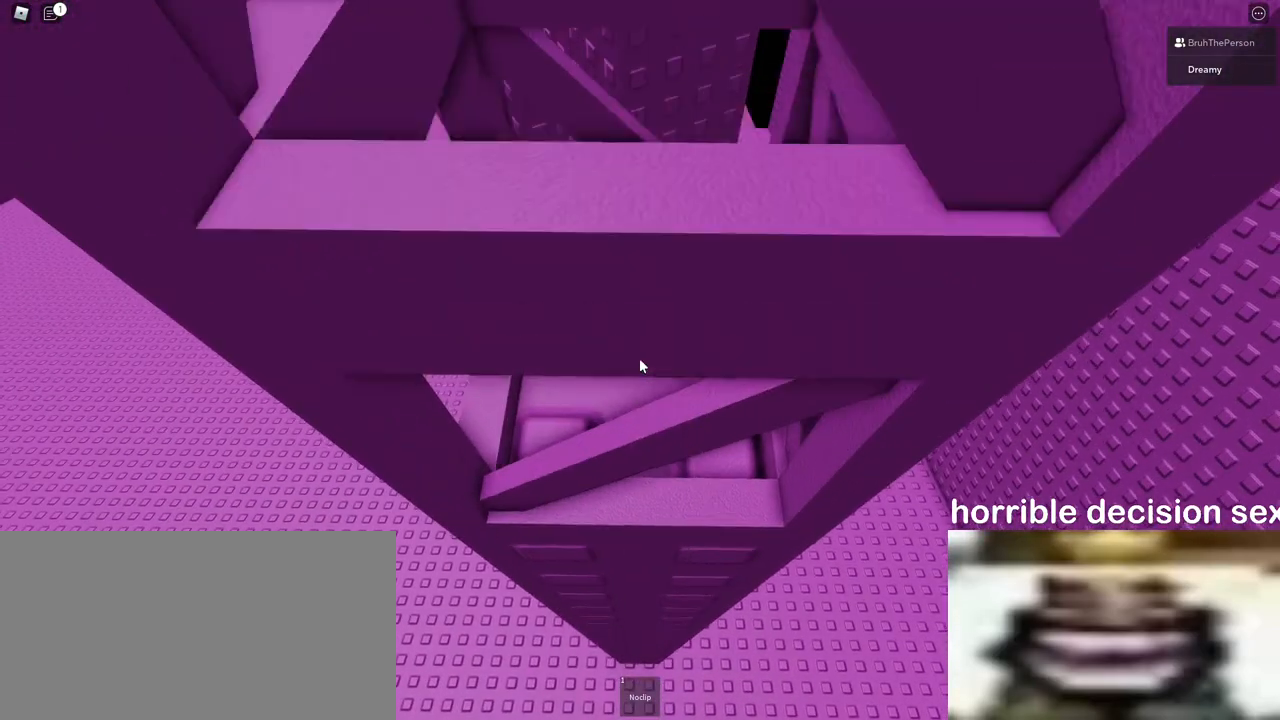
{"keys": ["w"], "mouse": [], "events": [[83, "w", "up"], [267, "w", "down"]]}
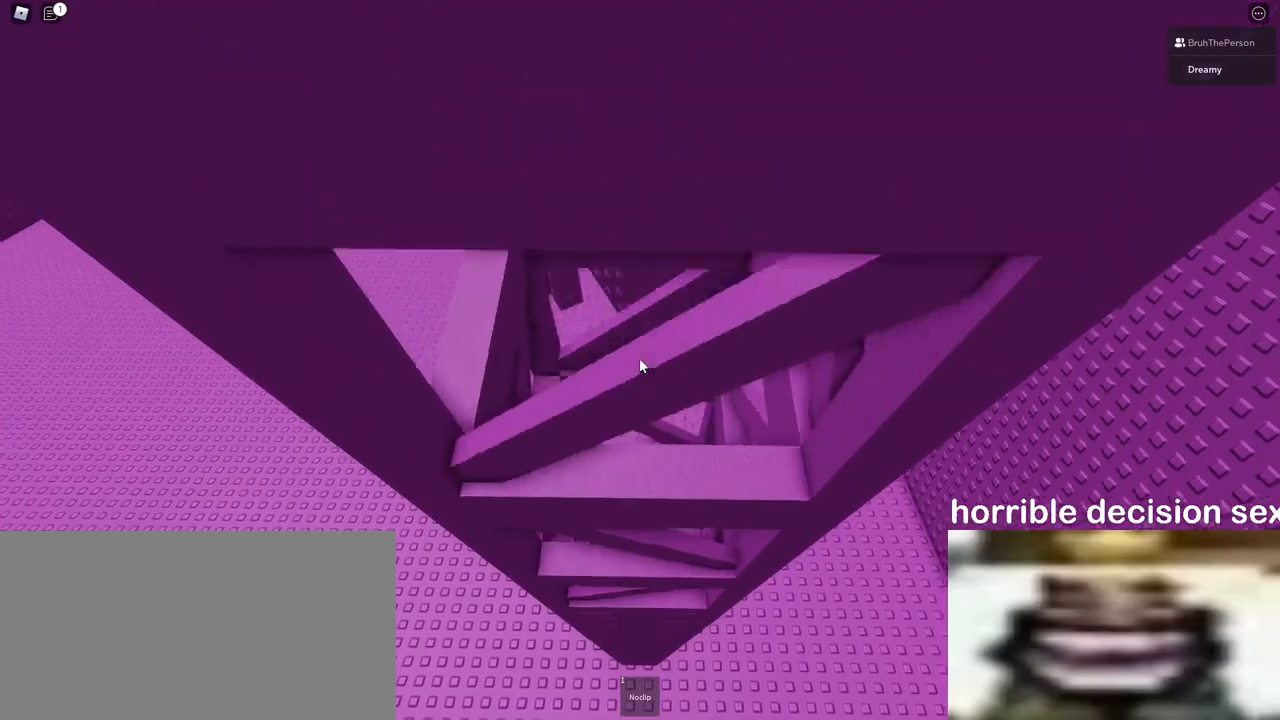
{"keys": [], "mouse": [], "events": [[67, "w", "up"]]}
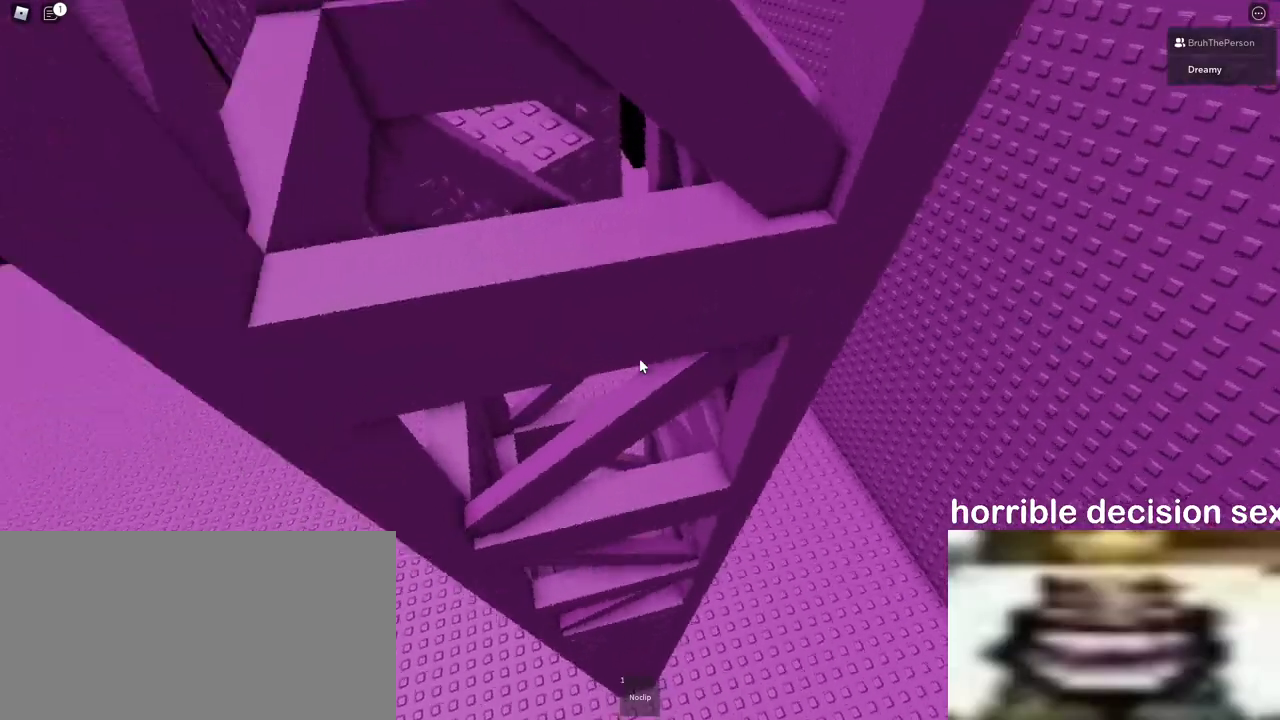
{"keys": [], "mouse": [], "events": [[200, "s", "down"], [300, "s", "up"]]}
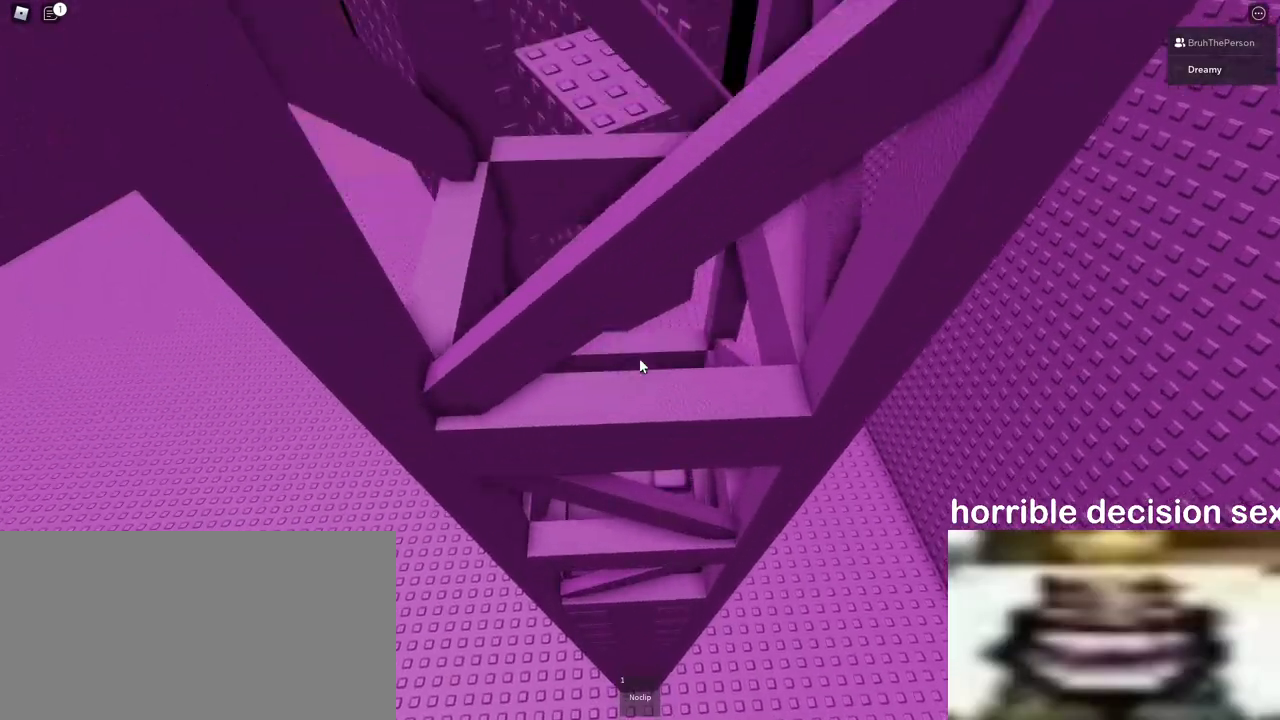
{"keys": [], "mouse": [], "events": [[17, "s", "down"], [117, "s", "up"], [250, "s", "down"], [300, "s", "up"]]}
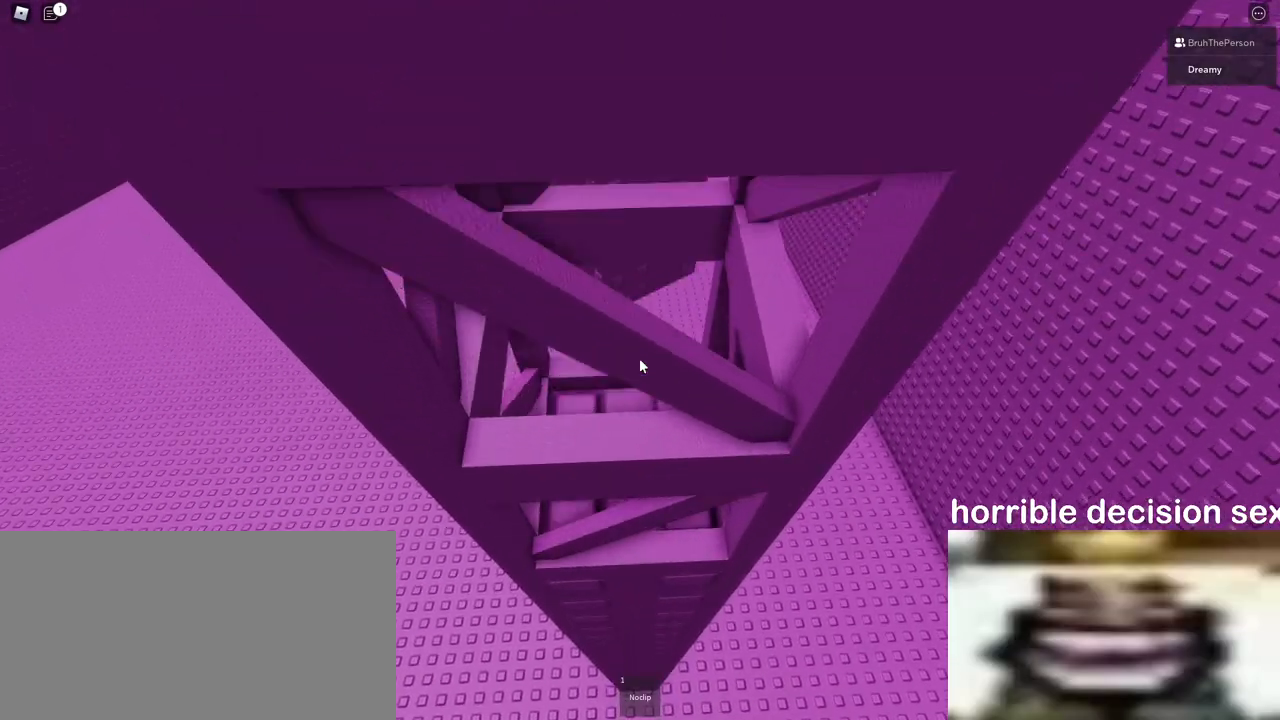
{"keys": [], "mouse": ["right"], "events": [[17, "mouse_wheel", "down"], [67, "mouse_right", "down"], [67, "mouse_wheel", "up"], [250, "mouse_wheel", "down"], [267, "mouse_wheel", "up"]]}
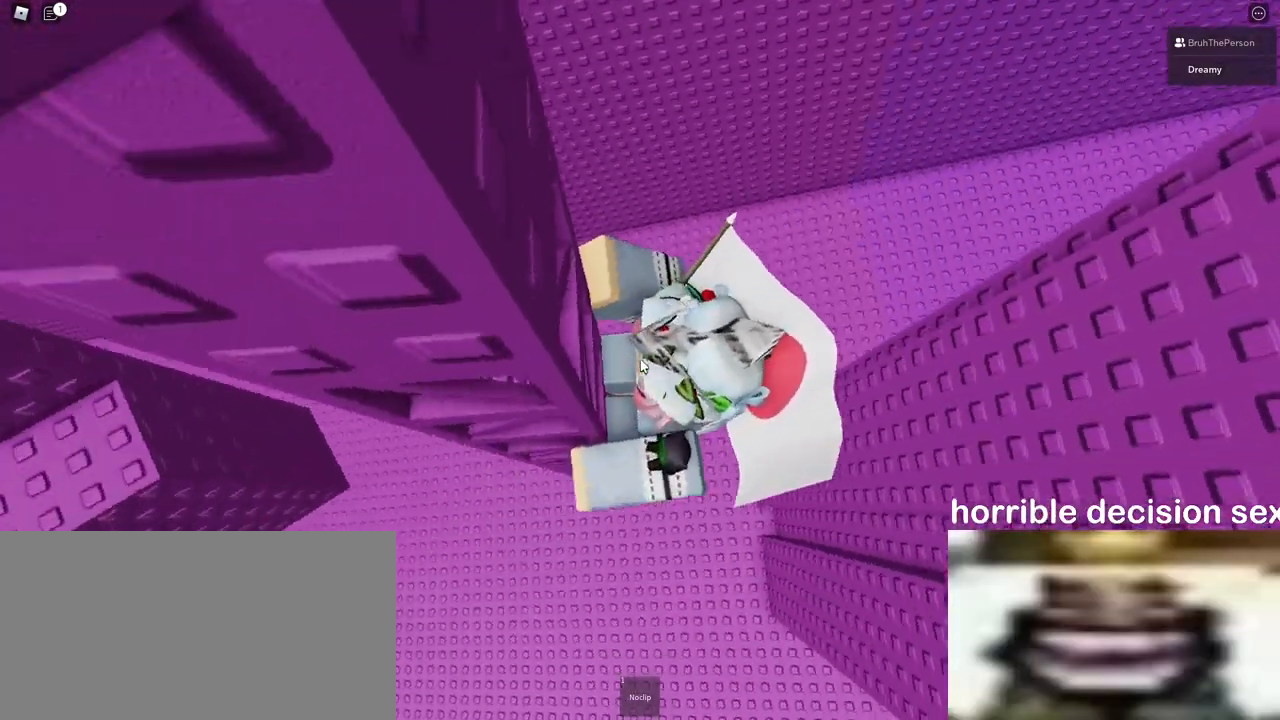
{"keys": ["d"], "mouse": ["right"], "events": [[83, "d", "down"], [83, "shift", "down"], [150, "space", "down"], [267, "shift", "up"], [317, "space", "up"]]}
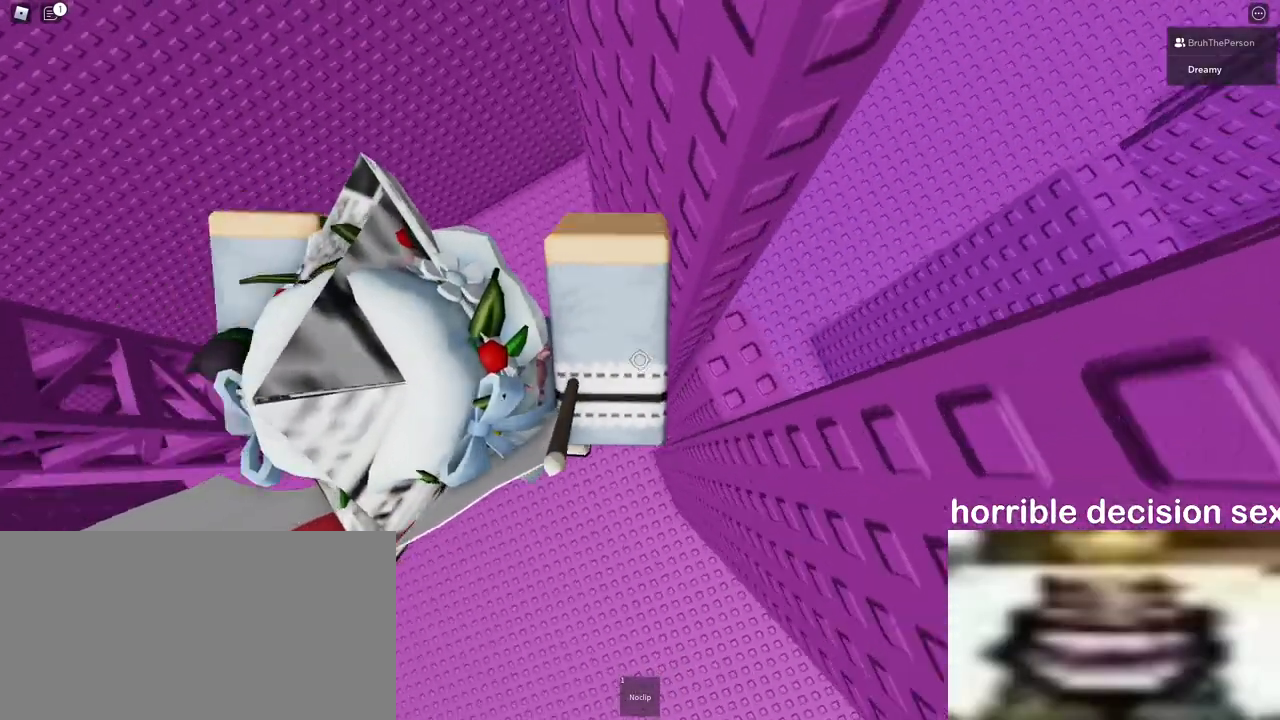
{"keys": [], "mouse": ["right"], "events": [[333, "d", "up"]]}
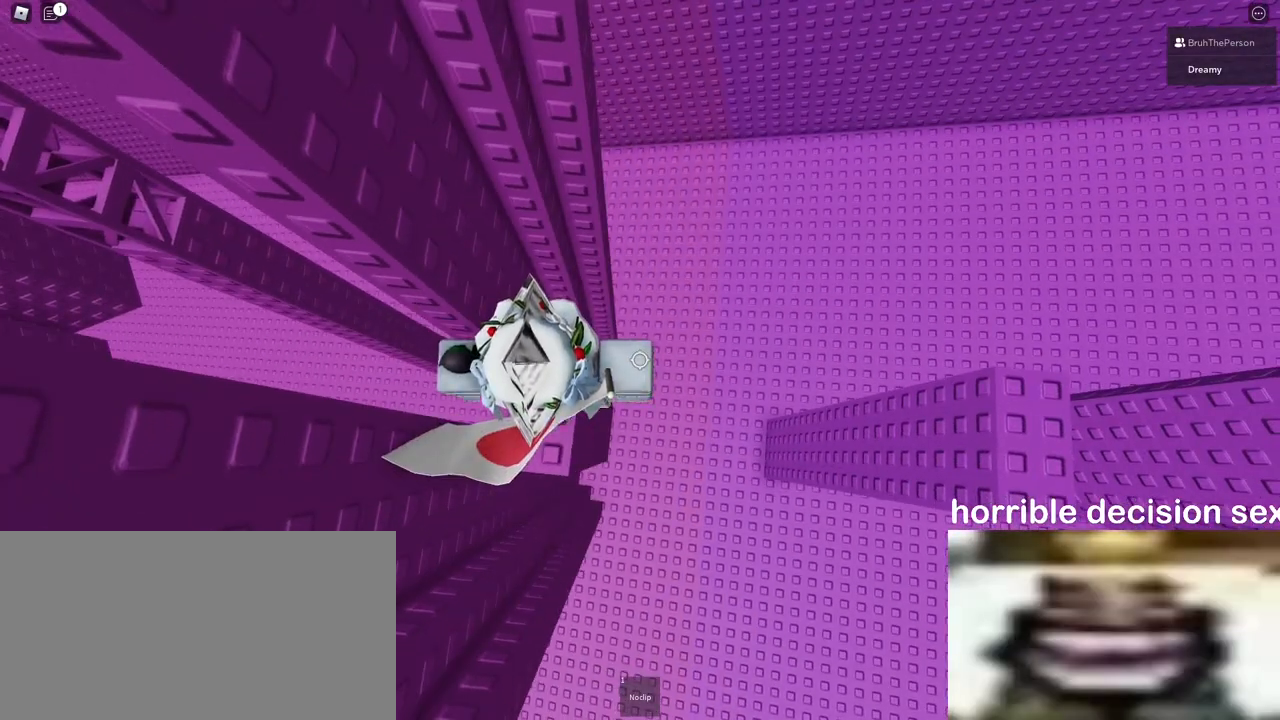
{"keys": ["d"], "mouse": ["right"], "events": [[150, "d", "down"], [283, "space", "down"], [433, "space", "up"]]}
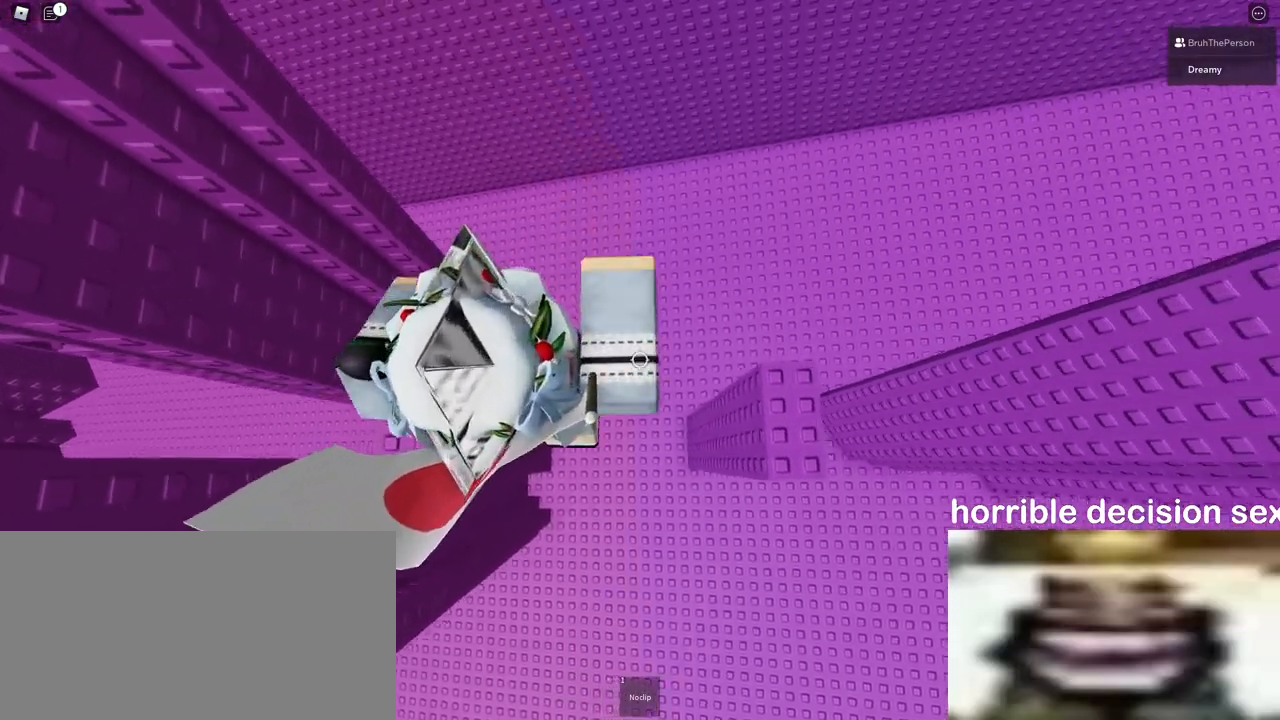
{"keys": [], "mouse": ["right"], "events": [[417, "d", "up"]]}
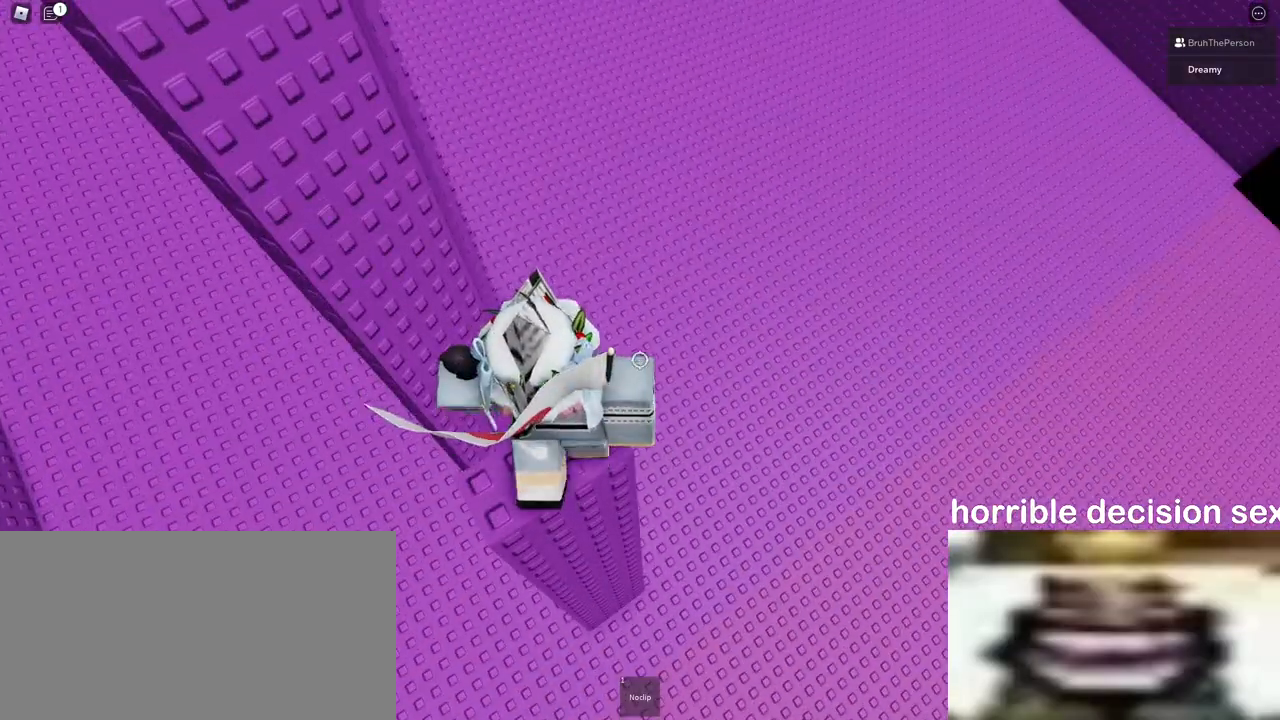
{"keys": ["a", "s"], "mouse": ["right"], "events": [[17, "mouse_right", "up"], [183, "a", "down"], [183, "mouse_right", "down"], [217, "mouse_right", "up"], [250, "mouse_right", "down"], [283, "a", "up"], [500, "a", "down"], [500, "s", "down"]]}
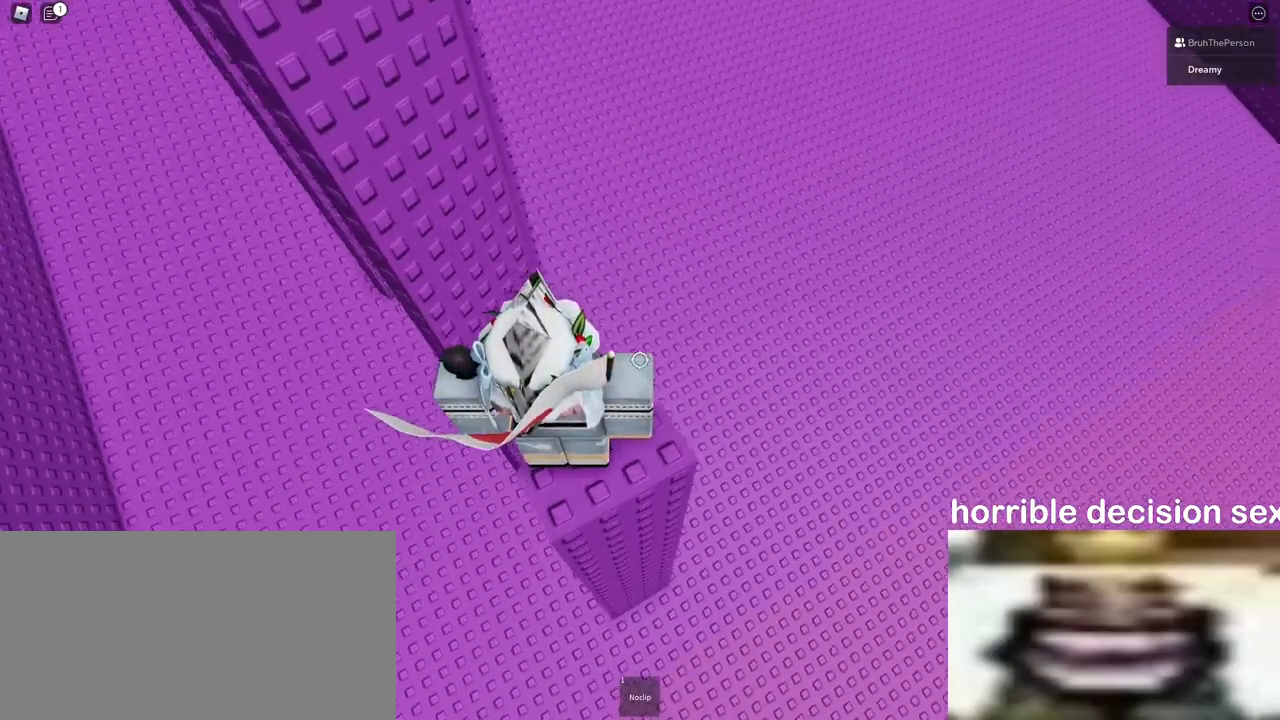
{"keys": [], "mouse": ["right"], "events": [[67, "s", "up"], [100, "a", "up"]]}
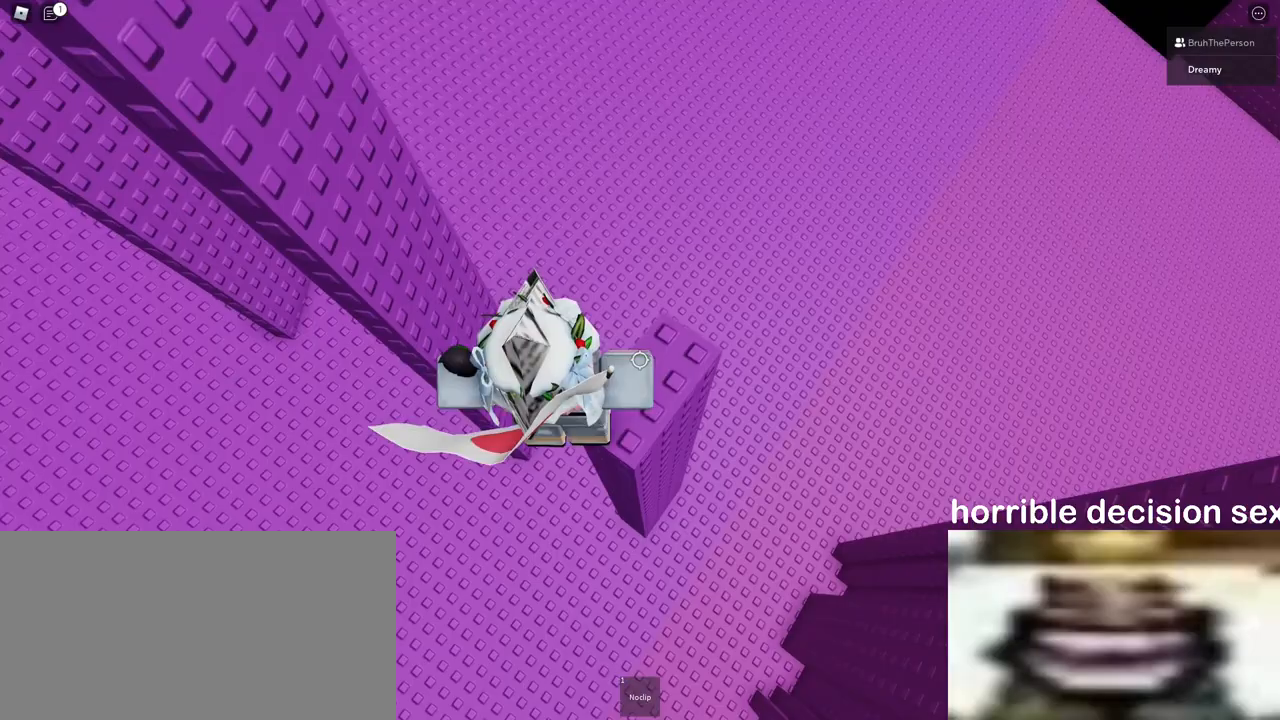
{"keys": [], "mouse": ["right"], "events": [[83, "space", "down"], [117, "mouse_right", "up"], [133, "mouse_right", "down"], [150, "shift", "down"], [167, "mouse_right", "up"], [217, "space", "up"], [250, "shift", "up"], [267, "mouse_right", "down"]]}